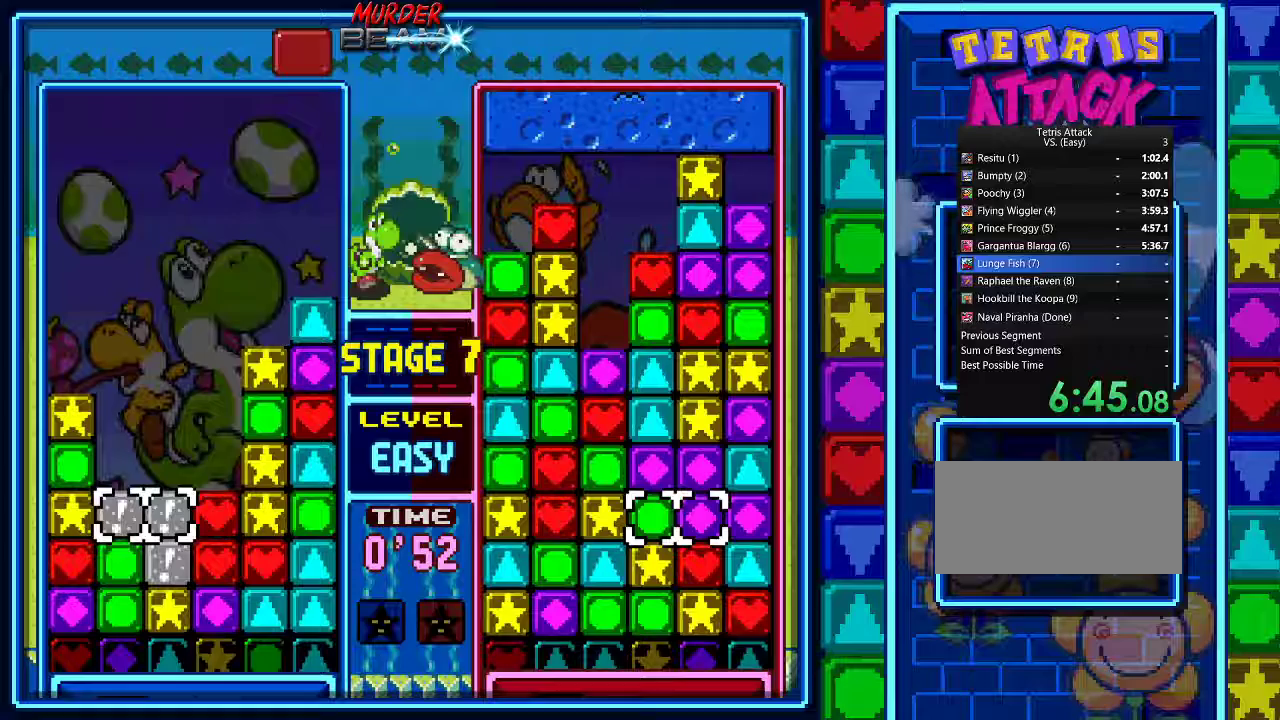
Gameplay with a controller (Nintendo layout); each line is a JSON object with the inputs held at the frame after it. "events" lists button and stick changes between this image and that frame as [ms after this image, input, new state], when the widget could be followed in between. Not read: L3 R3 START.
{"buttons": ["DPAD_RIGHT"], "events": [[333, "DPAD_RIGHT", "down"]]}
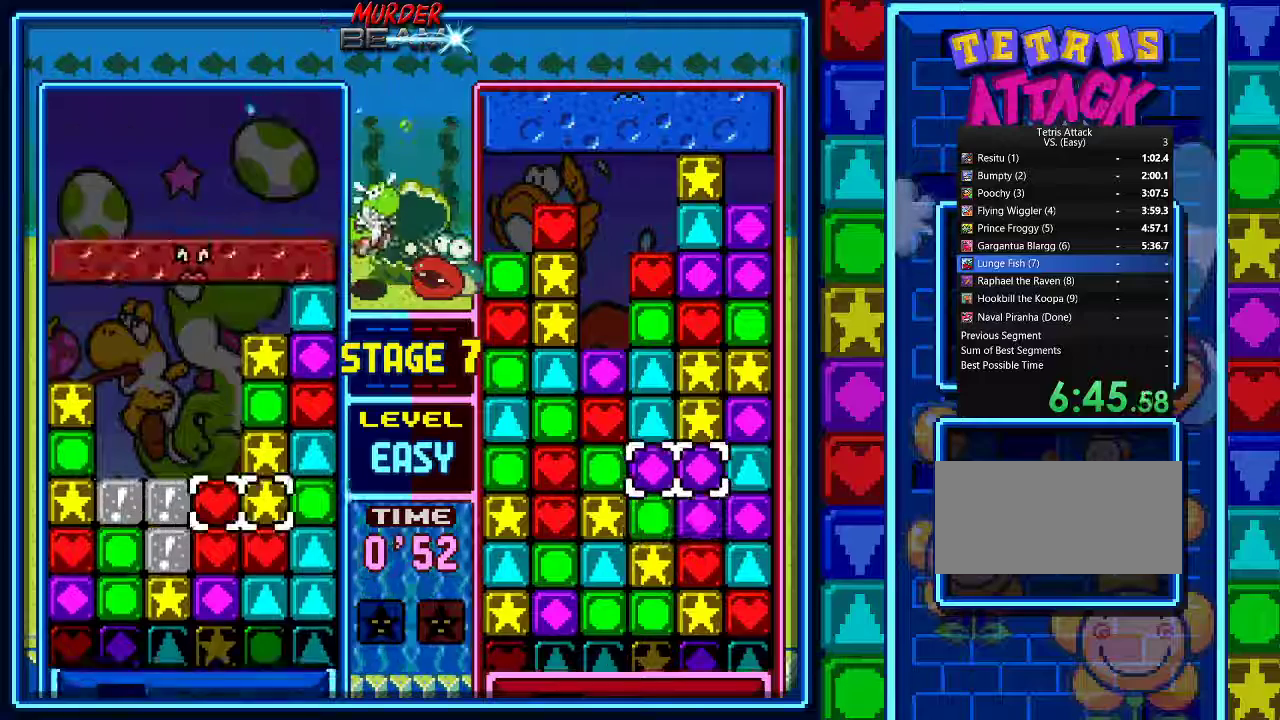
{"buttons": ["DPAD_RIGHT"], "events": [[233, "DPAD_UP", "down"], [300, "DPAD_UP", "up"], [367, "DPAD_UP", "down"], [500, "DPAD_UP", "up"]]}
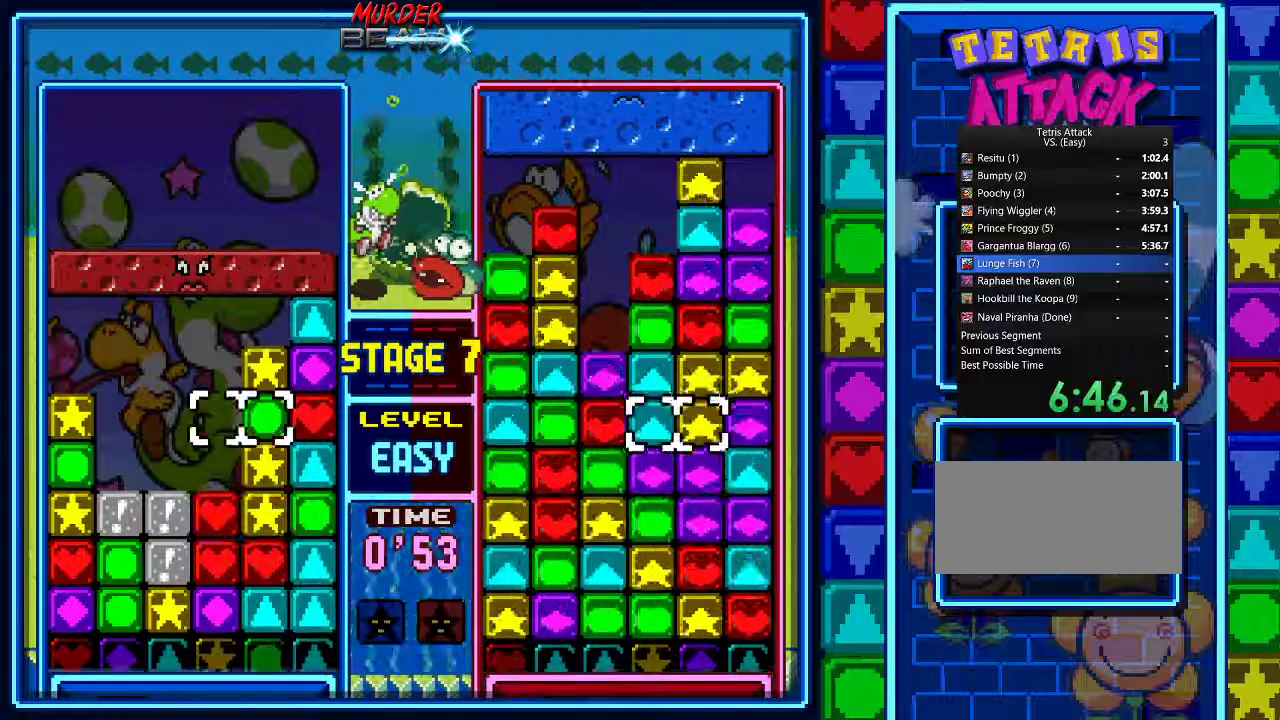
{"buttons": ["DPAD_UP"], "events": [[67, "DPAD_RIGHT", "up"], [300, "A", "down"], [367, "A", "up"], [500, "DPAD_UP", "down"]]}
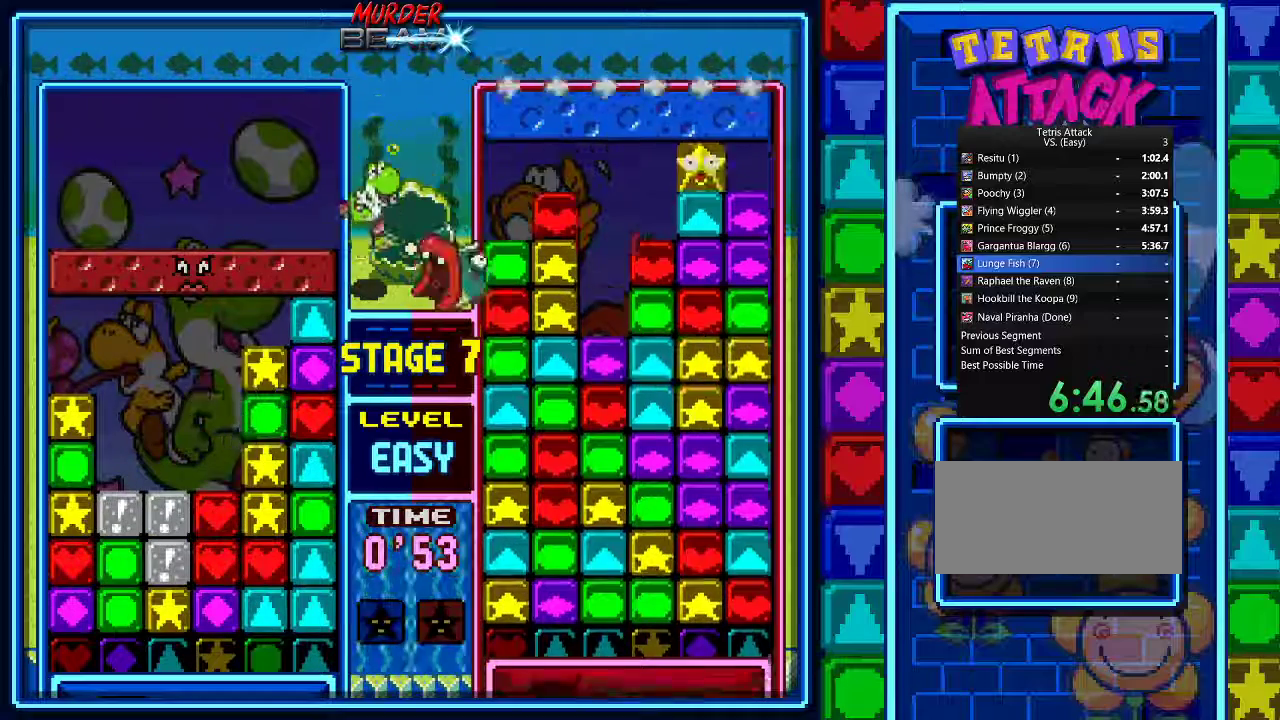
{"buttons": [], "events": [[100, "DPAD_UP", "up"]]}